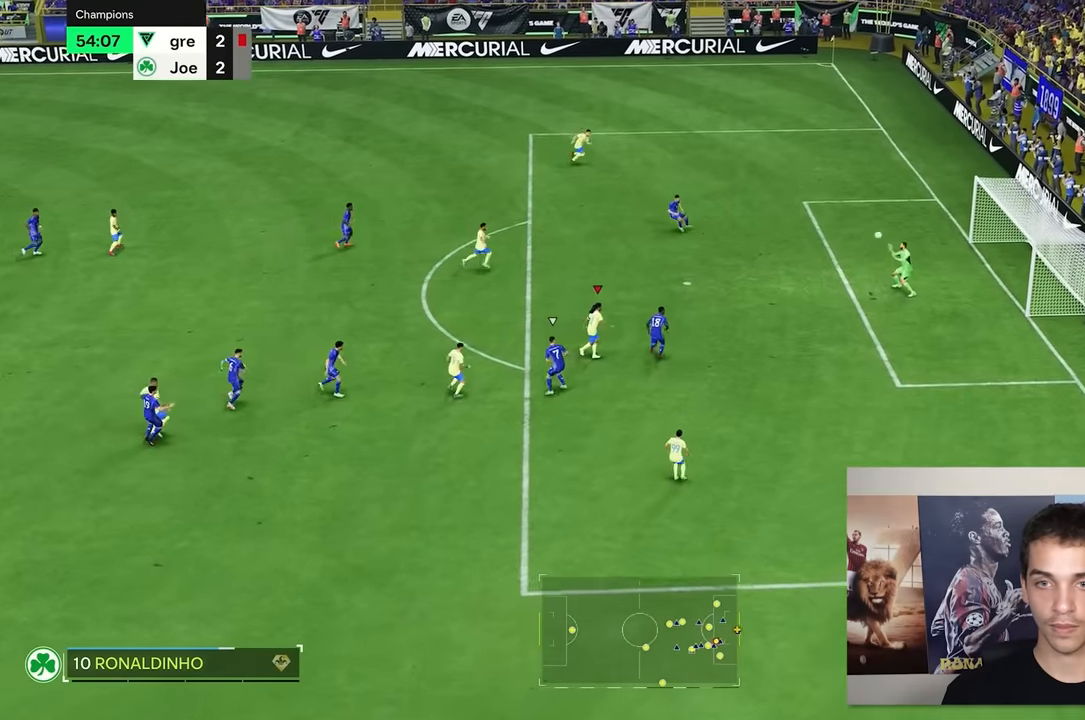
Gameplay with a controller (Xbox layout); each line is a JSON object with the inputs held at the frame after it (dt_ms = milliseconds from this image to that frame). "events" lists button and stick changes between this image and that frame as [ms after this image, input, new state], when the widget could be followed in between. Not read: L3 R3.
{"dt_ms": 500, "buttons": [], "left_stick": "up-right", "right_stick": "center", "events": []}
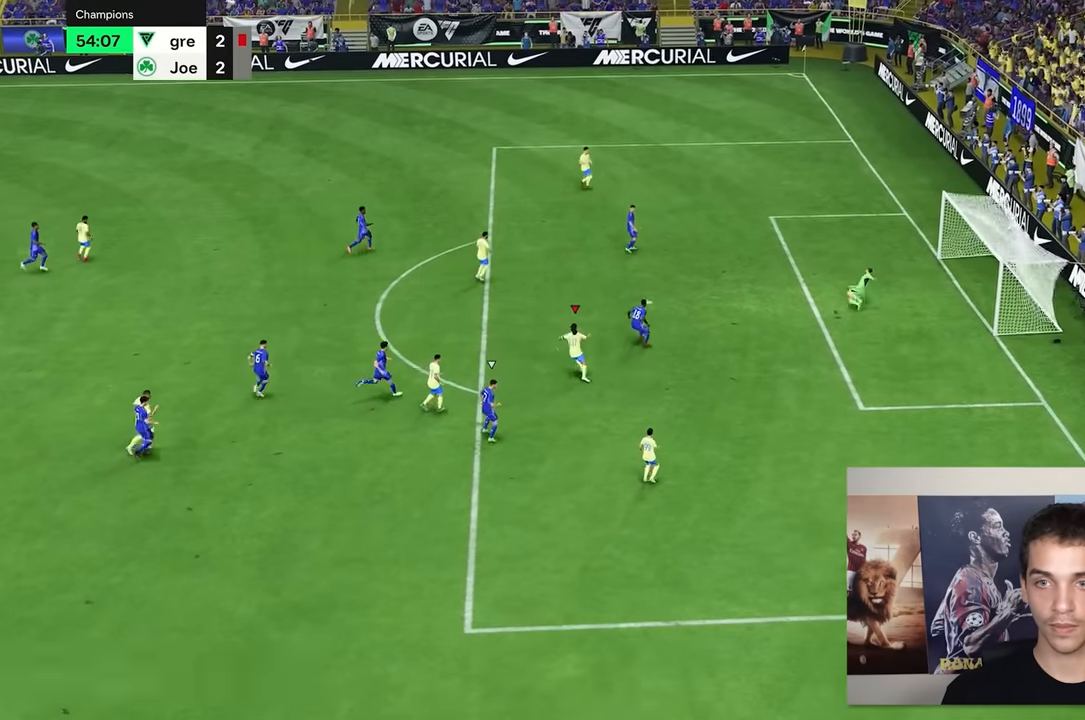
{"dt_ms": 500, "buttons": [], "left_stick": "center", "right_stick": "center", "events": [[183, "left_stick", "center"]]}
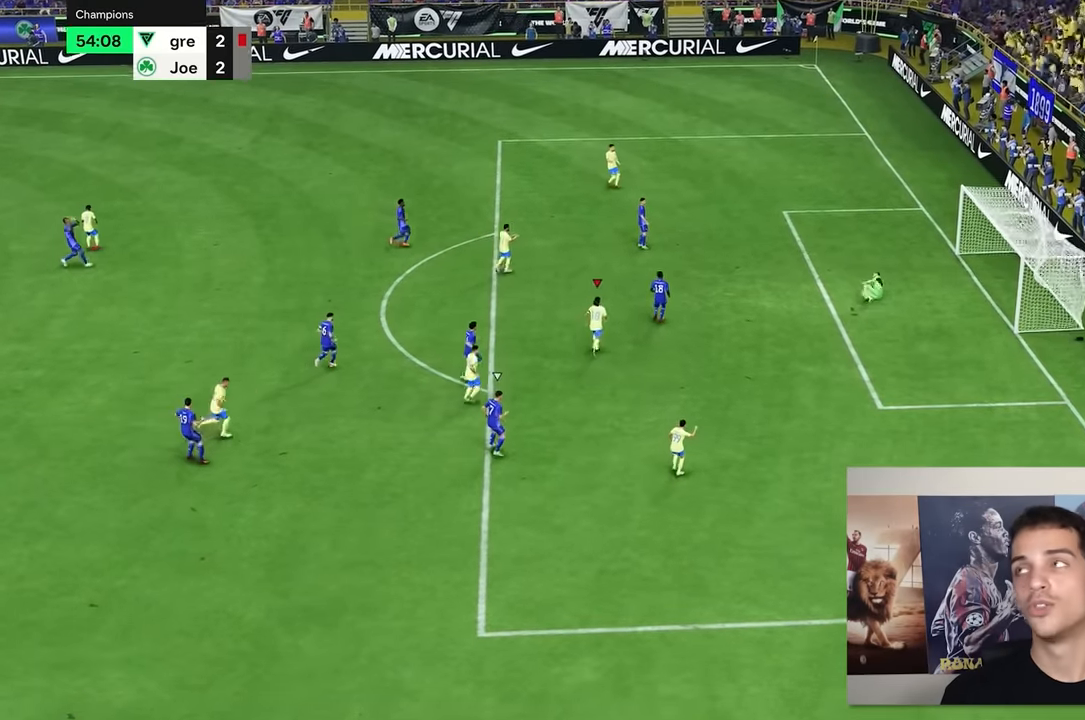
{"dt_ms": 1000, "buttons": [], "left_stick": "center", "right_stick": "center"}
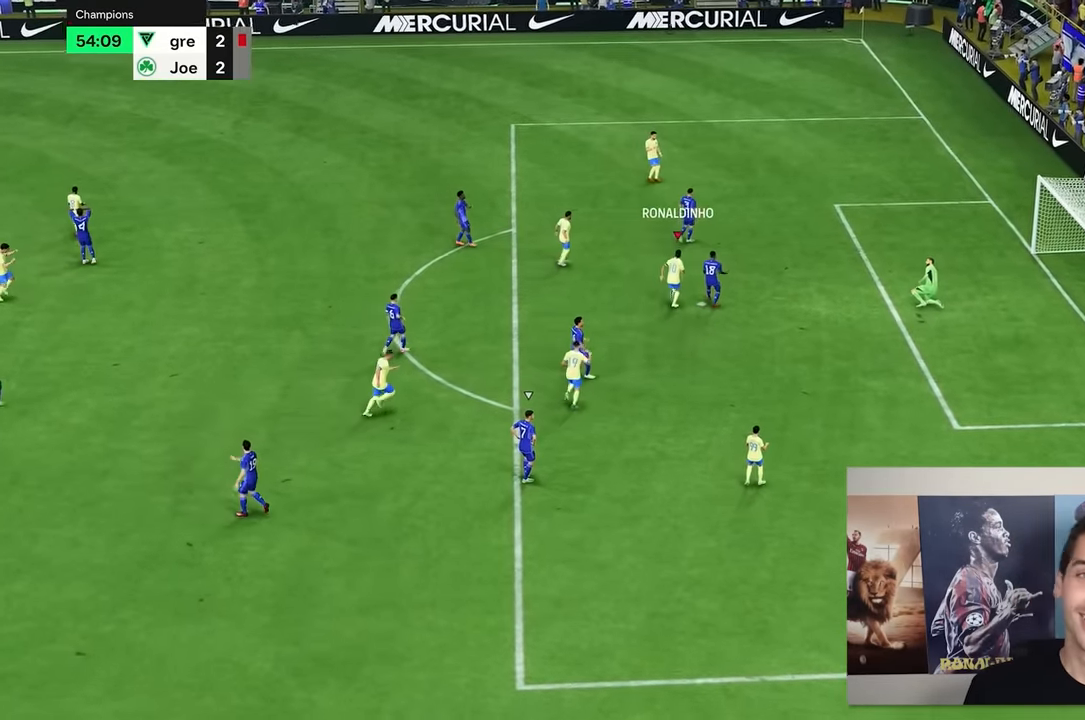
{"dt_ms": 500, "buttons": [], "left_stick": "center", "right_stick": "center"}
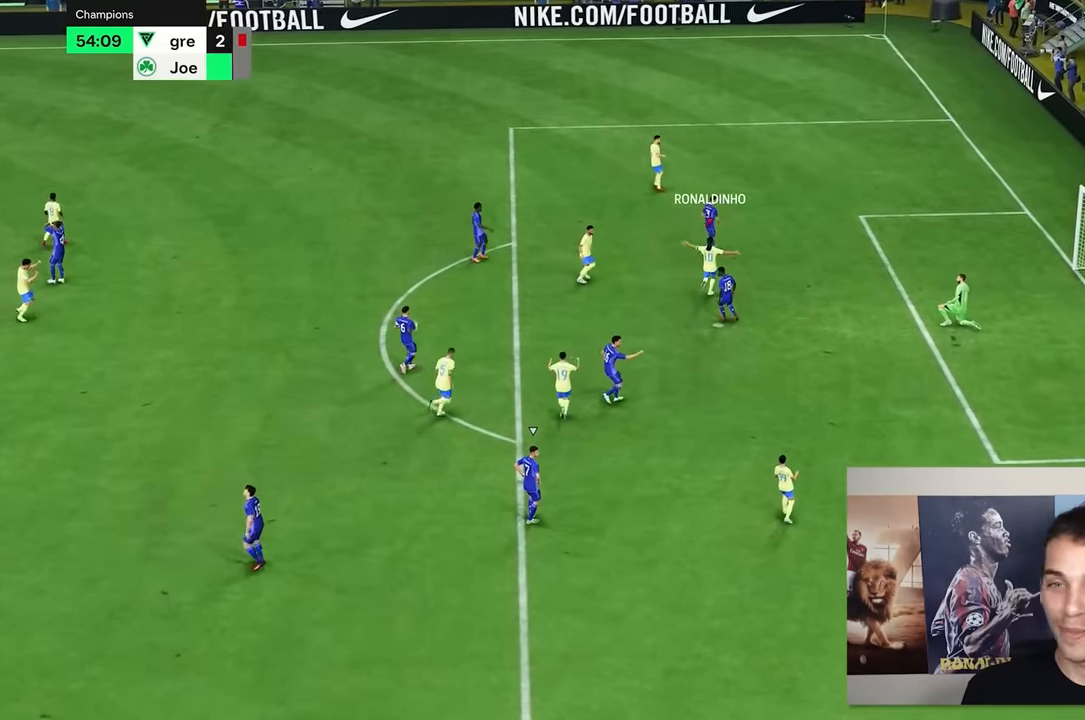
{"dt_ms": 500, "buttons": [], "left_stick": "center", "right_stick": "center", "events": []}